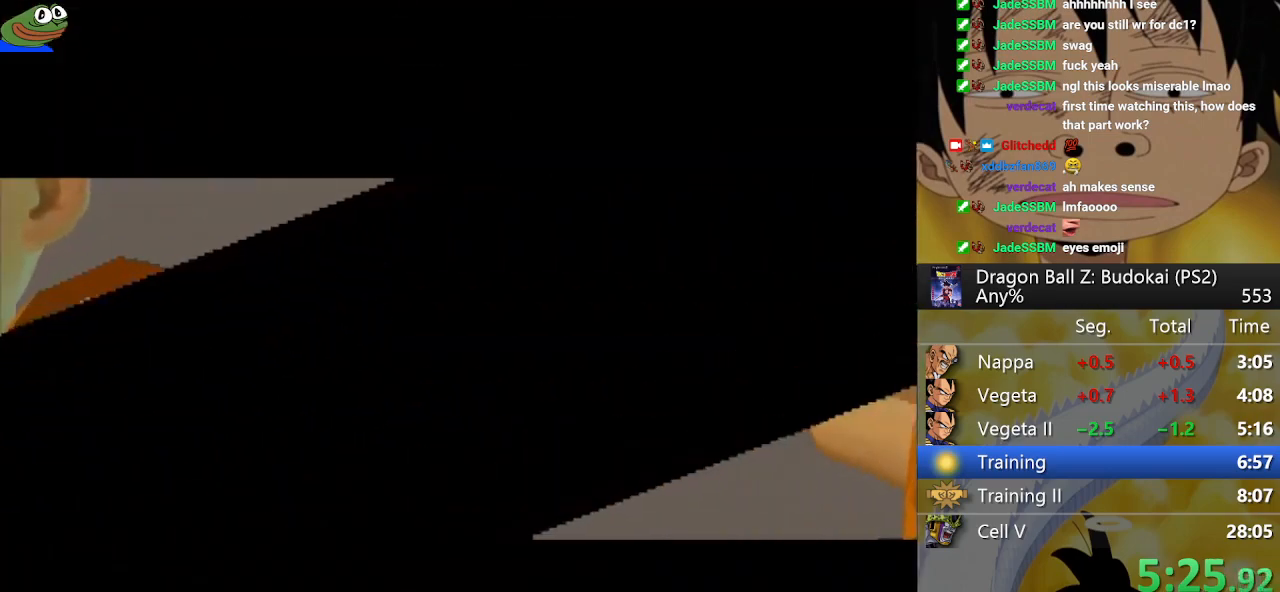
Gameplay with a controller (PlayStation layout); each line is a JSON object with the inputs held at the frame after it. "button_events" lists button changes between this image and that frame as [ms after this image, input, new state], when the widget could be followed in between (sticks are given only as held states). This document gives stick clicks only as held states, not as events.
{"buttons": ["START"], "left_stick": "center", "right_stick": "center", "button_events": [[33, "START", "up"], [117, "START", "down"], [300, "START", "up"], [383, "START", "down"]]}
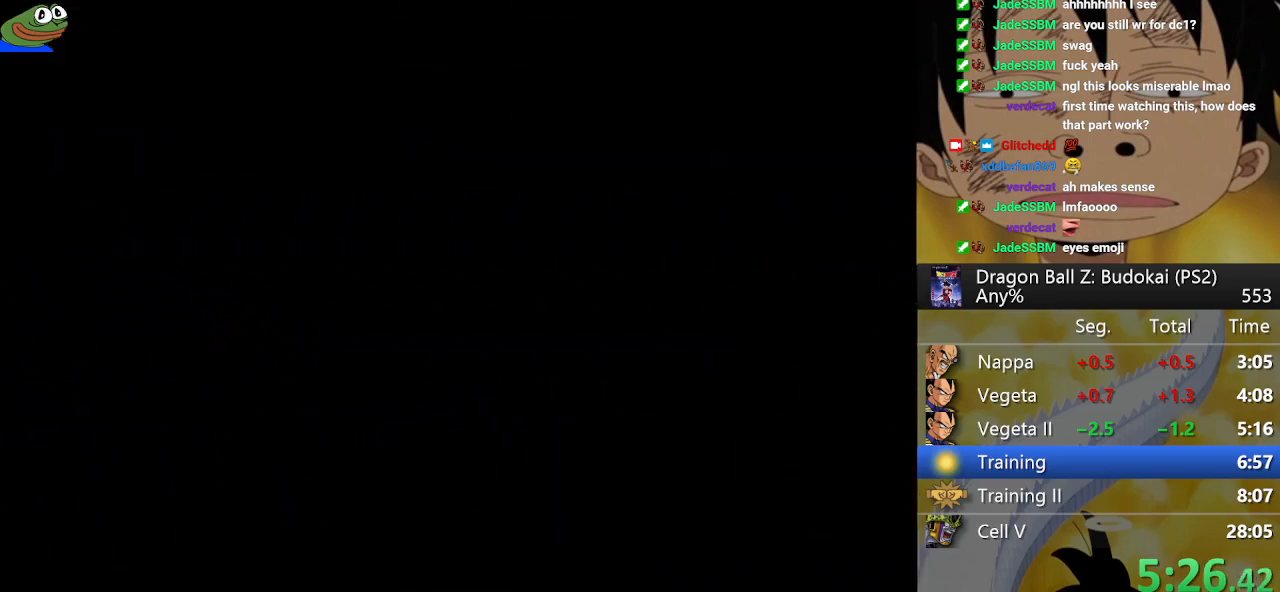
{"buttons": ["START"], "left_stick": "center", "right_stick": "center", "button_events": [[17, "START", "up"], [83, "START", "down"], [200, "START", "up"], [283, "START", "down"], [383, "START", "up"], [483, "START", "down"]]}
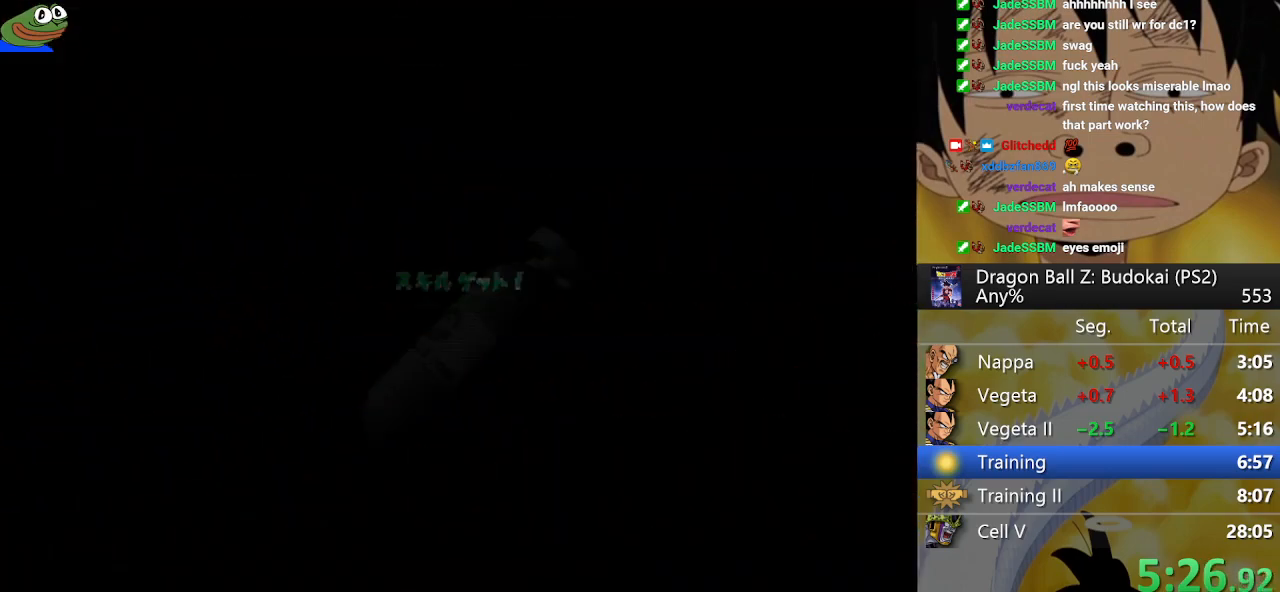
{"buttons": [], "left_stick": "center", "right_stick": "center", "button_events": [[83, "START", "up"], [167, "START", "down"], [250, "START", "up"], [317, "START", "down"], [417, "START", "up"]]}
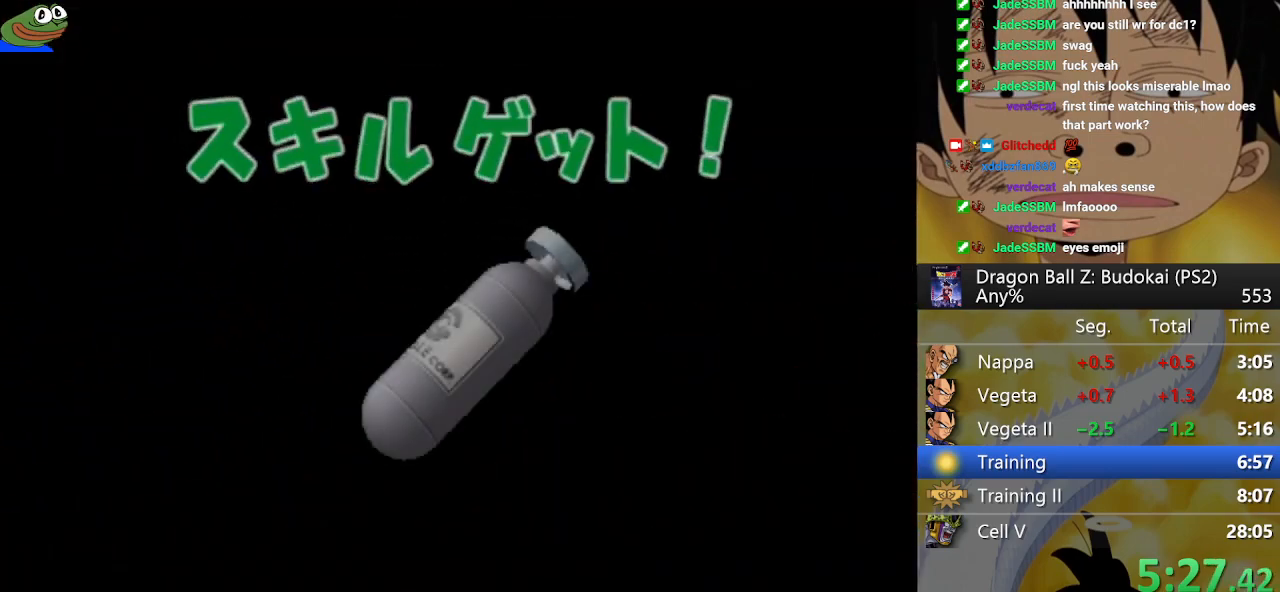
{"buttons": ["CIRCLE"], "left_stick": "center", "right_stick": "center", "button_events": [[383, "CIRCLE", "down"]]}
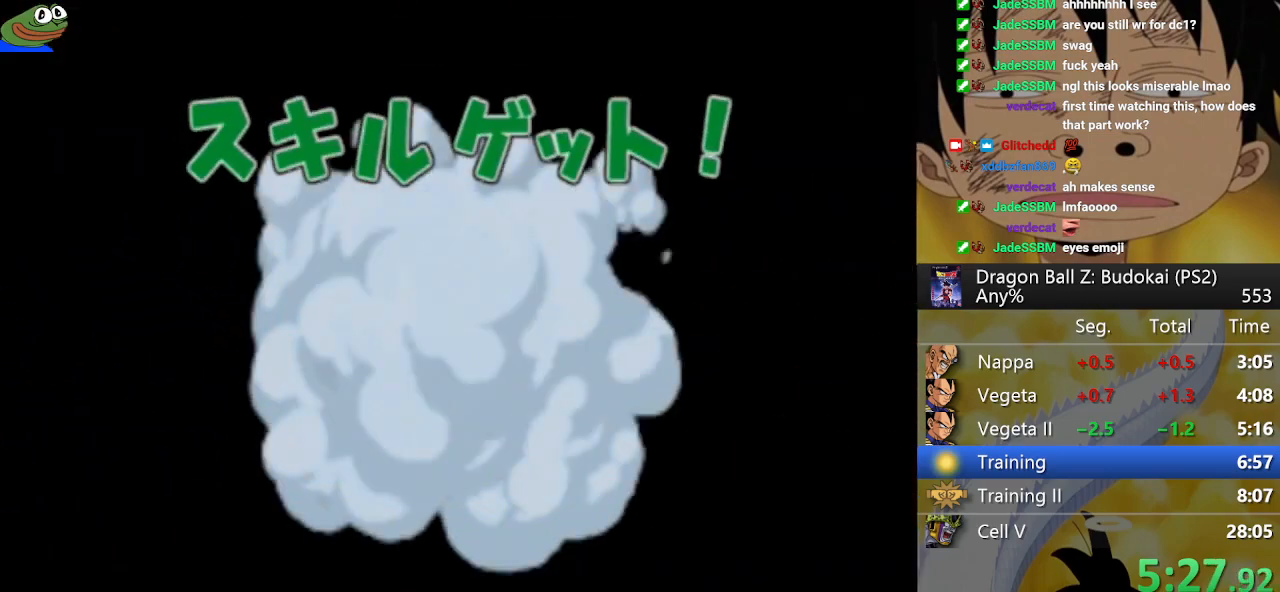
{"buttons": [], "left_stick": "center", "right_stick": "center", "button_events": [[17, "CIRCLE", "up"], [83, "CIRCLE", "down"], [150, "CIRCLE", "up"], [250, "CIRCLE", "down"], [317, "CIRCLE", "up"], [400, "CIRCLE", "down"], [450, "CIRCLE", "up"]]}
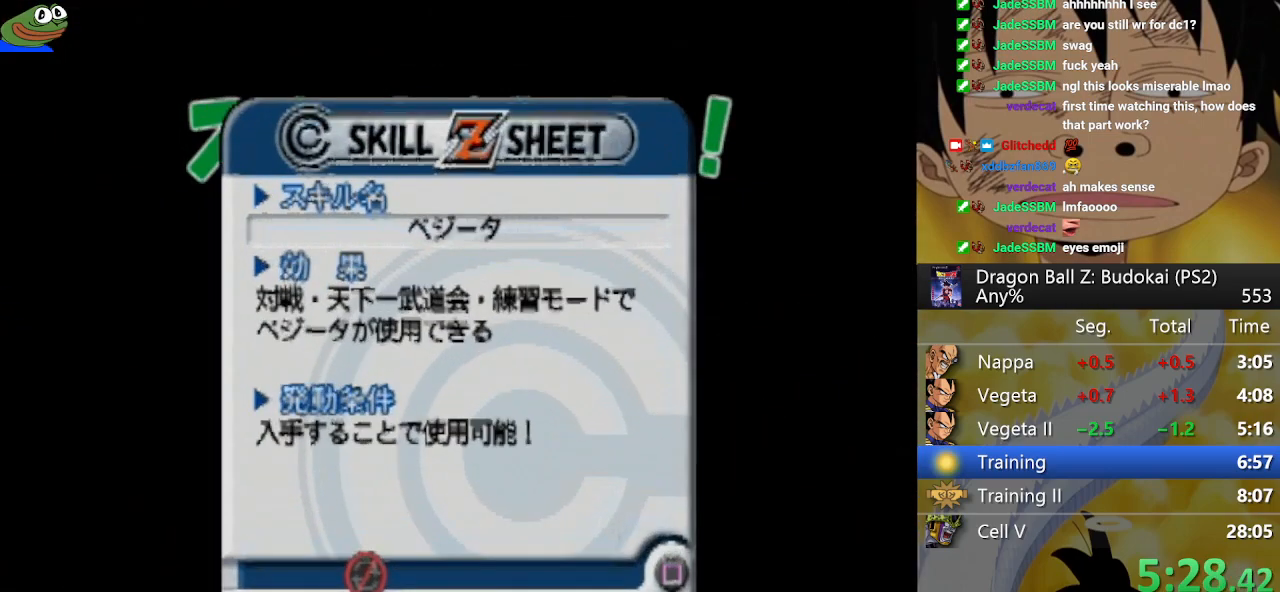
{"buttons": ["CIRCLE"], "left_stick": "center", "right_stick": "center", "button_events": [[17, "CIRCLE", "down"], [117, "CIRCLE", "up"], [183, "CIRCLE", "down"], [250, "CIRCLE", "up"], [317, "CIRCLE", "down"], [400, "CIRCLE", "up"], [467, "CIRCLE", "down"]]}
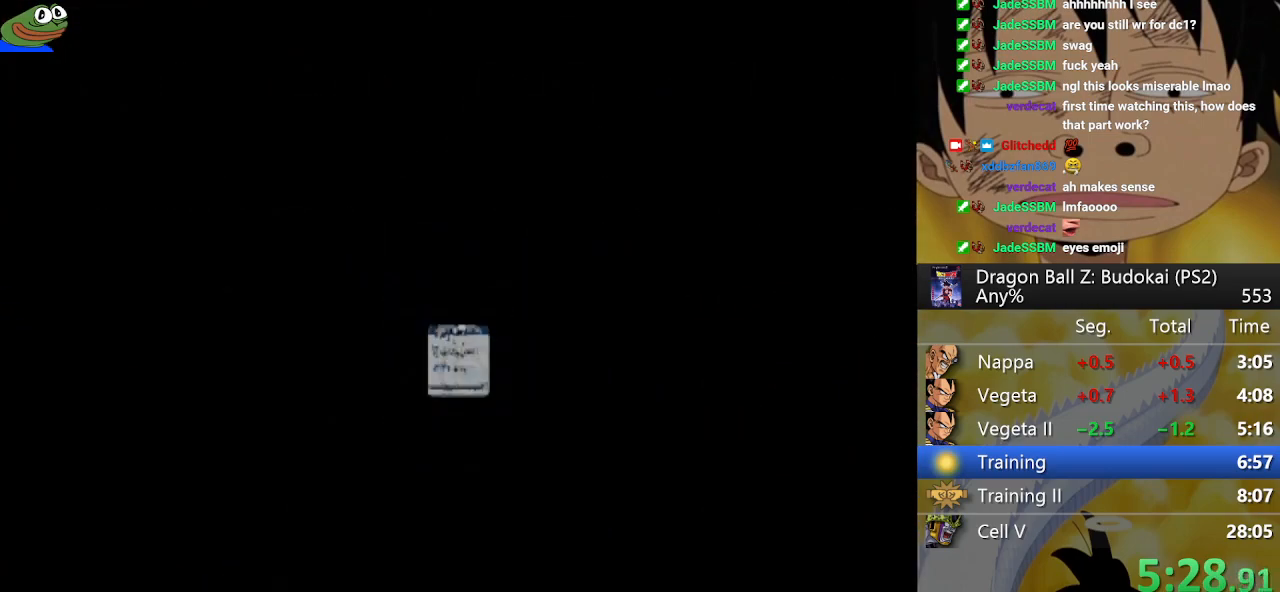
{"buttons": ["START"], "left_stick": "center", "right_stick": "center", "button_events": [[50, "CIRCLE", "up"], [100, "START", "down"], [183, "START", "up"], [267, "START", "down"], [383, "START", "up"], [467, "START", "down"]]}
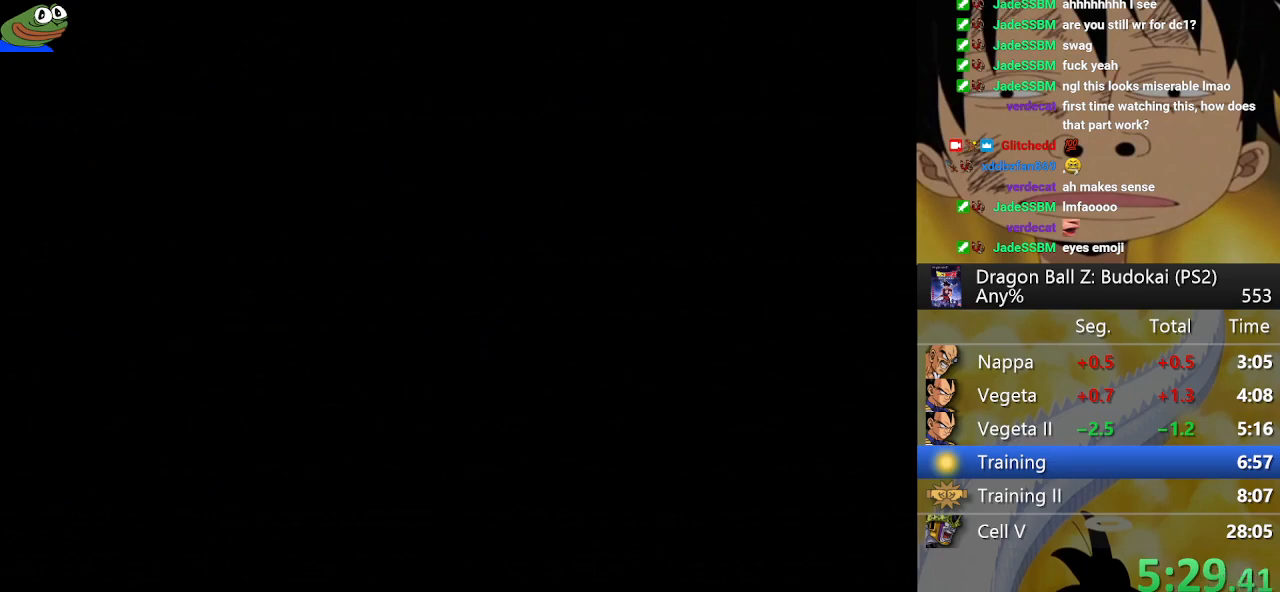
{"buttons": ["START"], "left_stick": "center", "right_stick": "center", "button_events": [[50, "START", "up"], [167, "START", "down"], [217, "START", "up"], [333, "START", "down"], [400, "START", "up"], [500, "START", "down"]]}
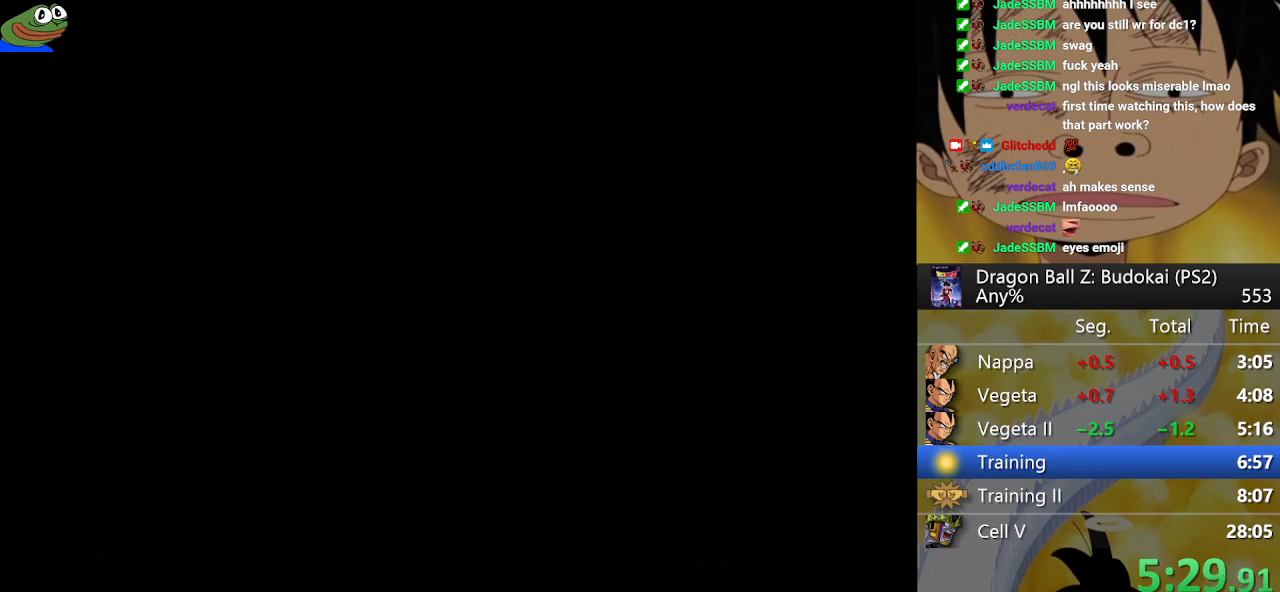
{"buttons": [], "left_stick": "center", "right_stick": "center", "button_events": [[67, "START", "up"]]}
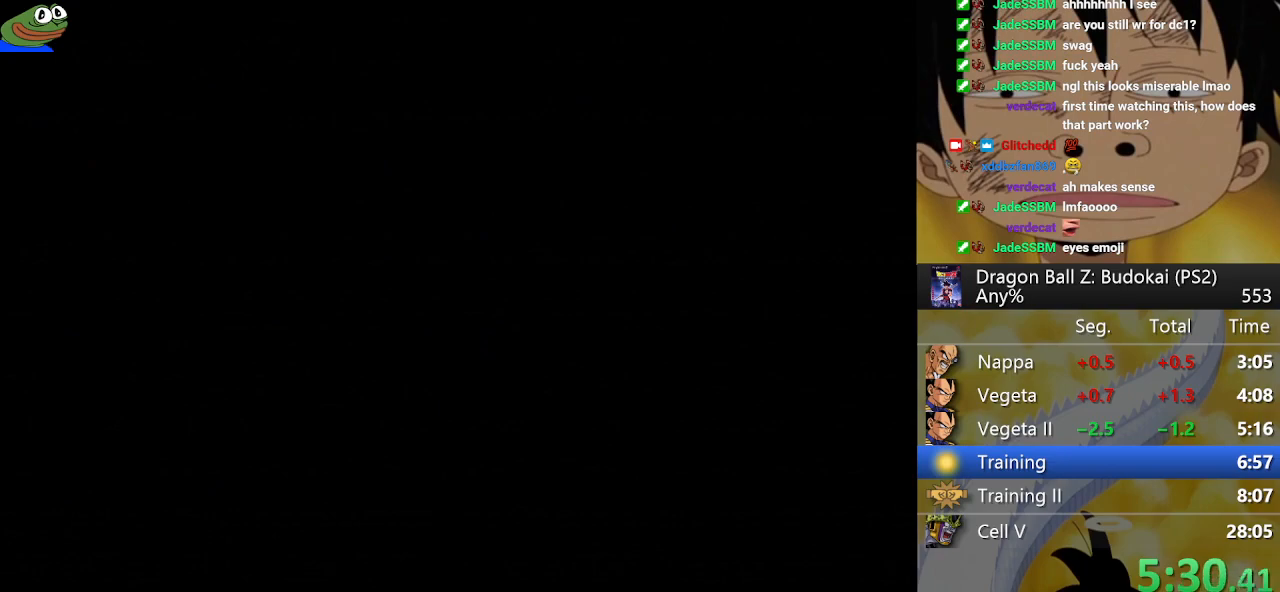
{"buttons": ["START"], "left_stick": "center", "right_stick": "center", "button_events": [[150, "START", "down"], [217, "START", "up"], [317, "START", "down"], [400, "START", "up"], [500, "START", "down"]]}
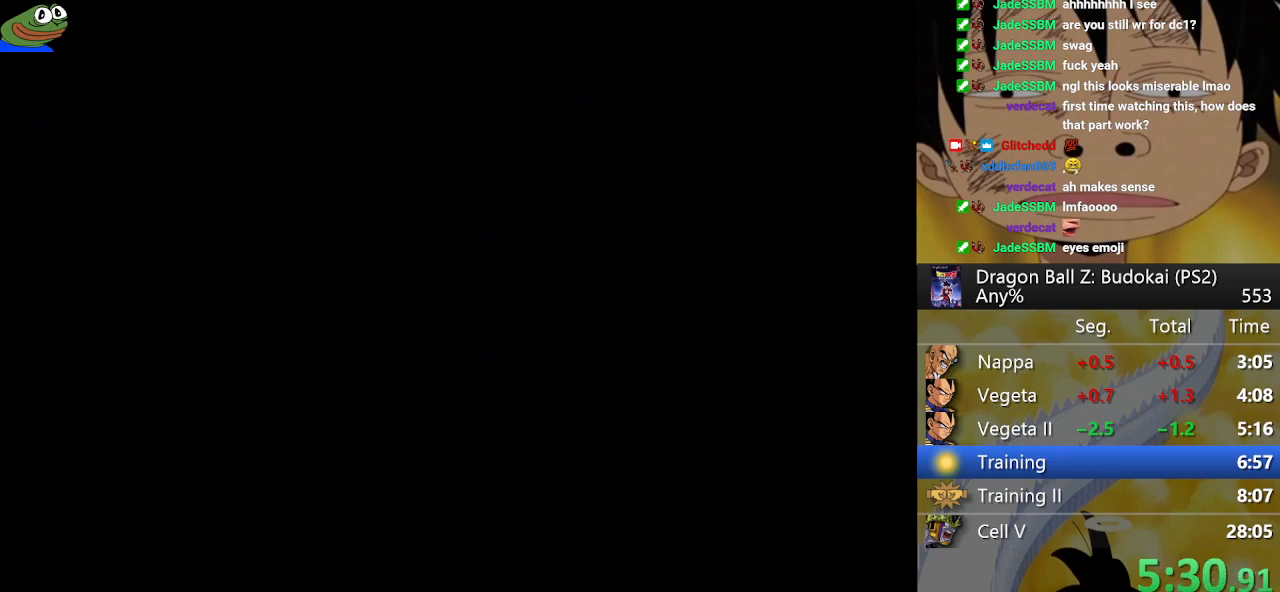
{"buttons": ["START"], "left_stick": "center", "right_stick": "center", "button_events": [[67, "START", "up"], [183, "START", "down"], [233, "START", "up"], [333, "START", "down"], [383, "START", "up"], [500, "START", "down"]]}
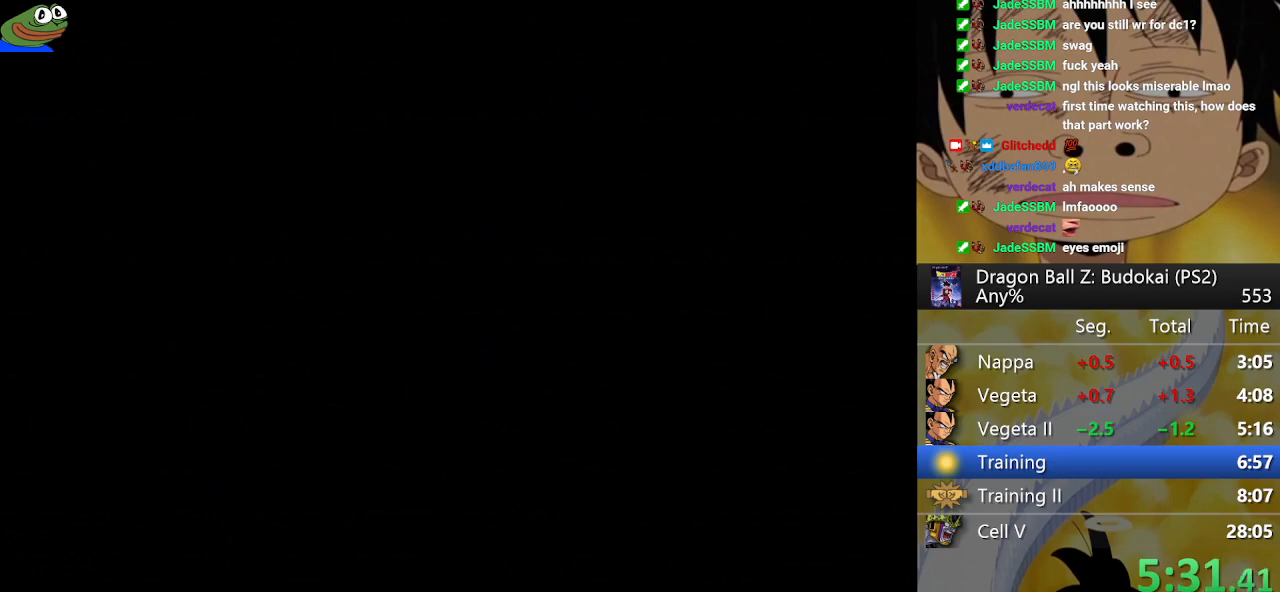
{"buttons": [], "left_stick": "center", "right_stick": "center", "button_events": [[67, "START", "up"], [367, "START", "down"], [433, "START", "up"]]}
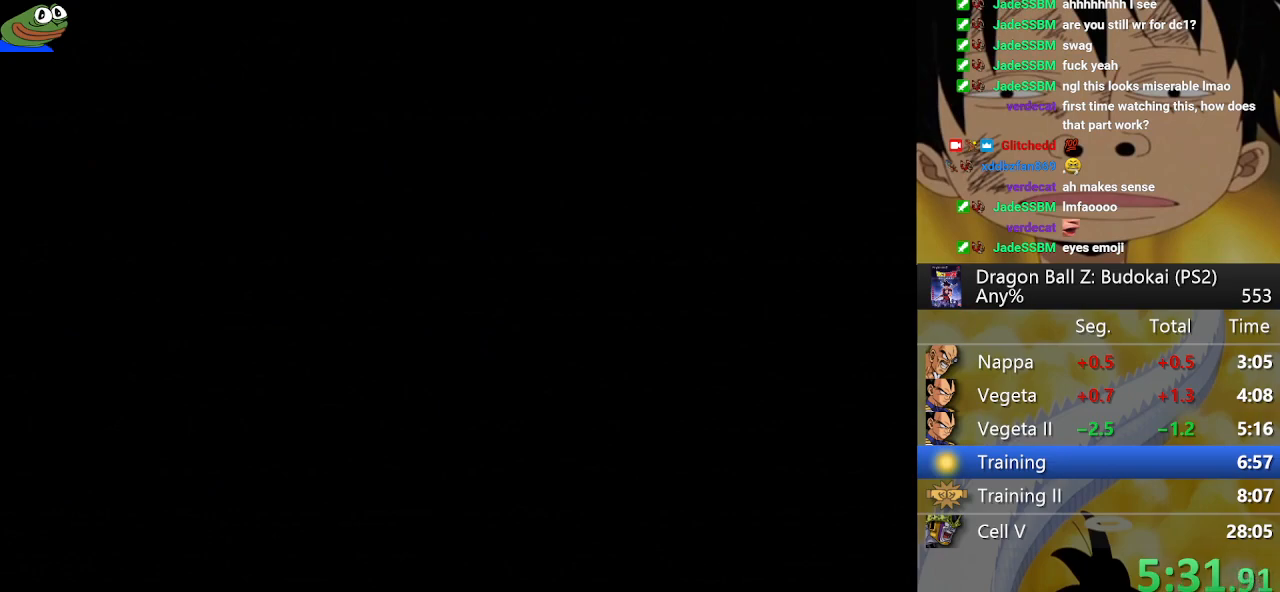
{"buttons": [], "left_stick": "center", "right_stick": "center", "button_events": [[217, "START", "down"], [300, "START", "up"], [417, "START", "down"], [467, "START", "up"]]}